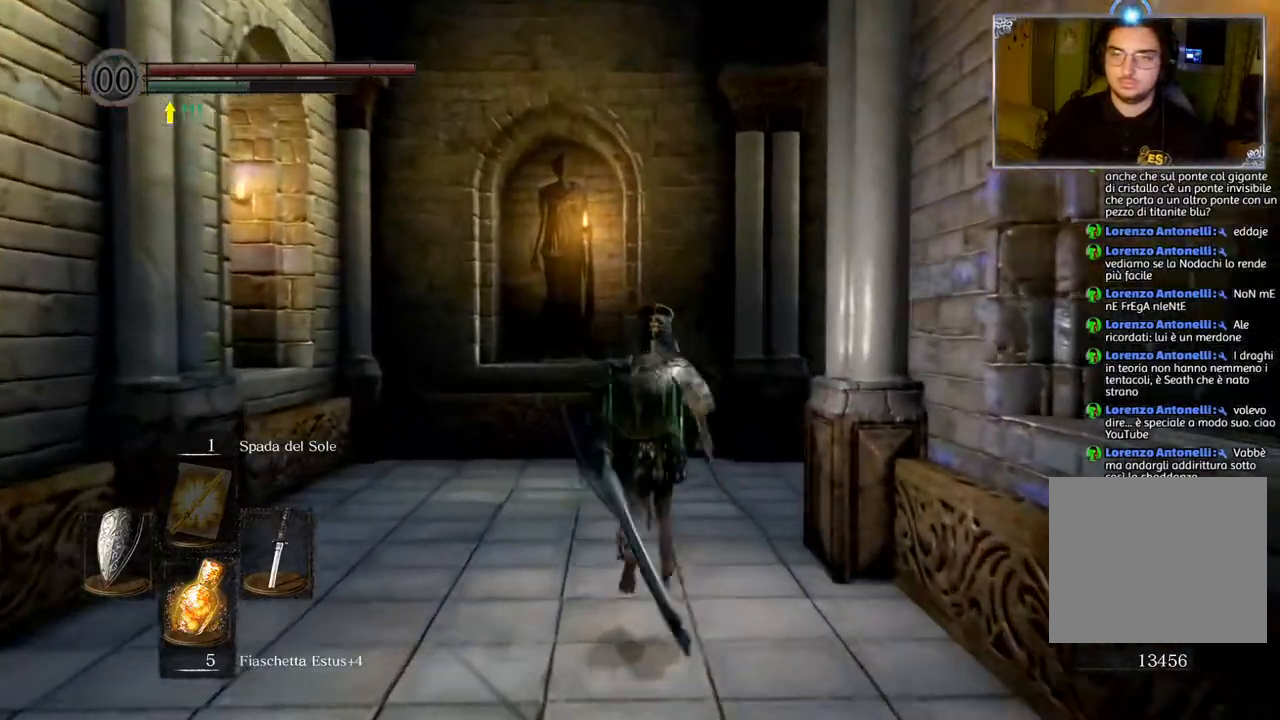
Gameplay with a controller (PlayStation layout); each line is a JSON object with the inputs held at the frame after it. "events" lists button and stick changes between this image and that frame as [ms after this image, input, new state], when the widget could be followed in between.
{"buttons": [], "left_stick": "up", "right_stick": "right", "events": [[67, "right_stick", "right"]]}
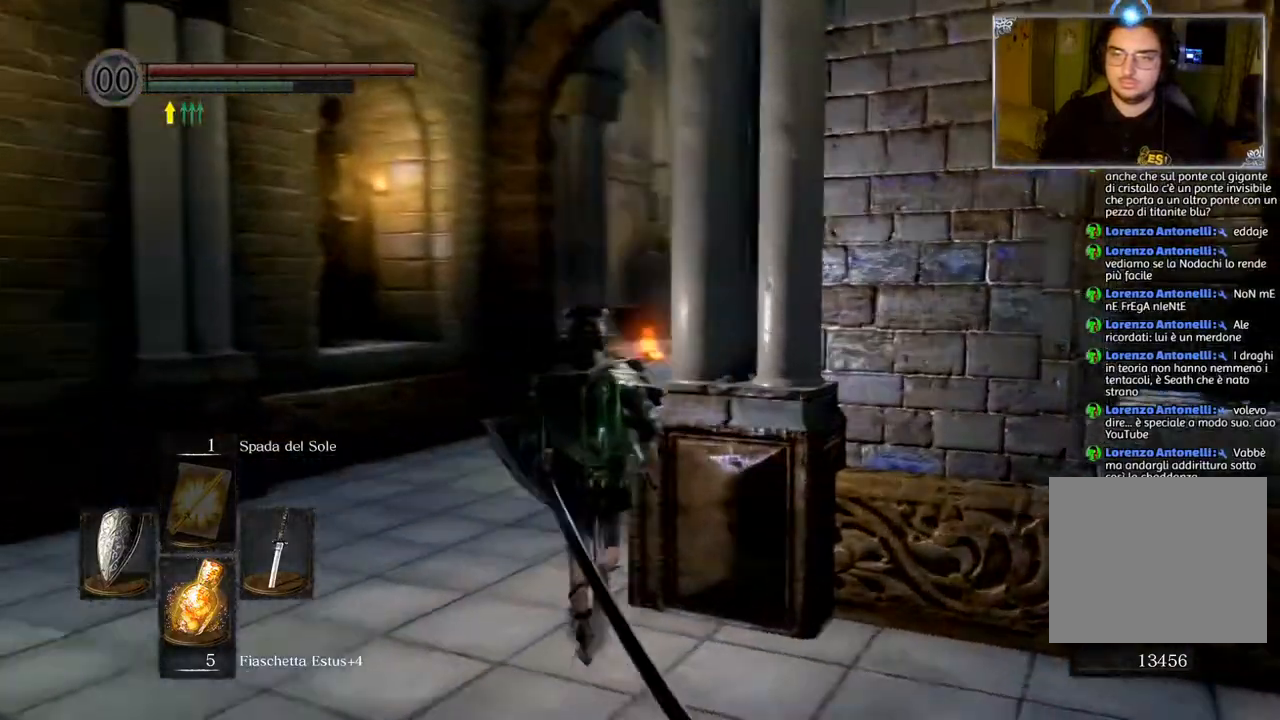
{"buttons": [], "left_stick": "up", "right_stick": "right", "events": [[17, "right_stick", "center"], [133, "CIRCLE", "down"], [250, "CIRCLE", "up"], [450, "right_stick", "right"]]}
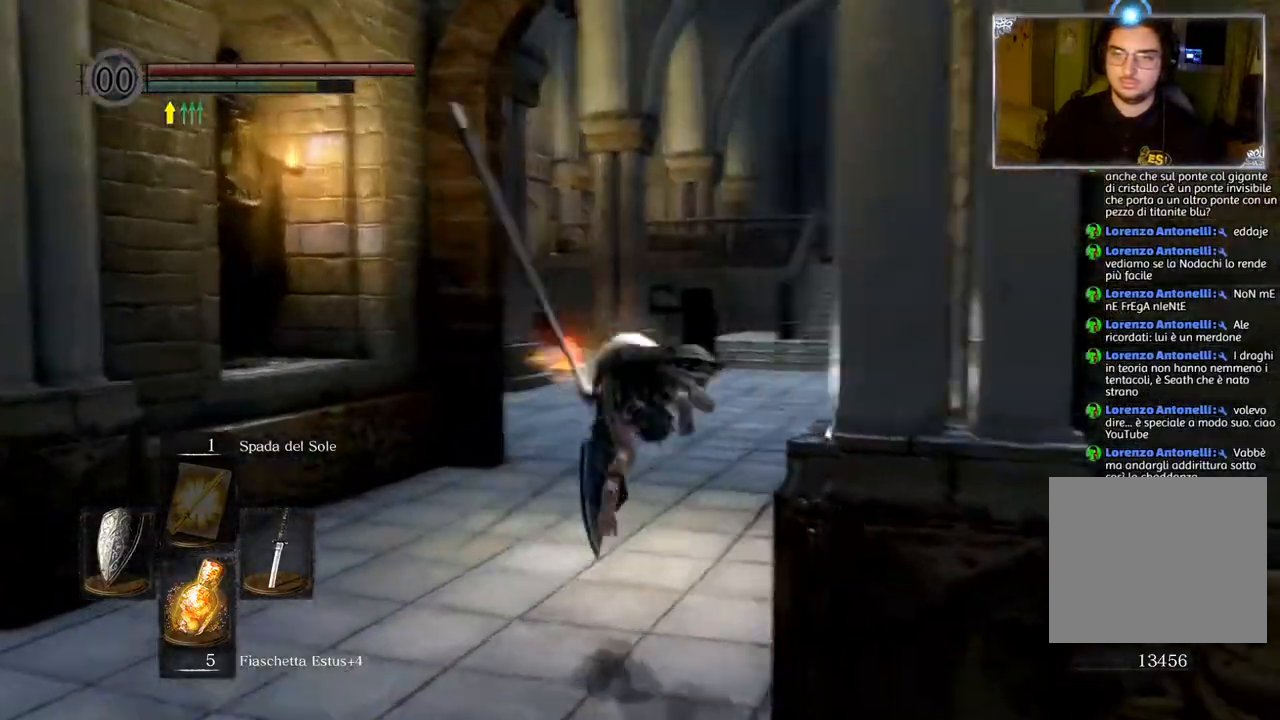
{"buttons": ["CIRCLE"], "left_stick": "up", "right_stick": "center", "events": [[33, "left_stick", "center"], [117, "right_stick", "center"], [233, "left_stick", "up"], [300, "CIRCLE", "down"]]}
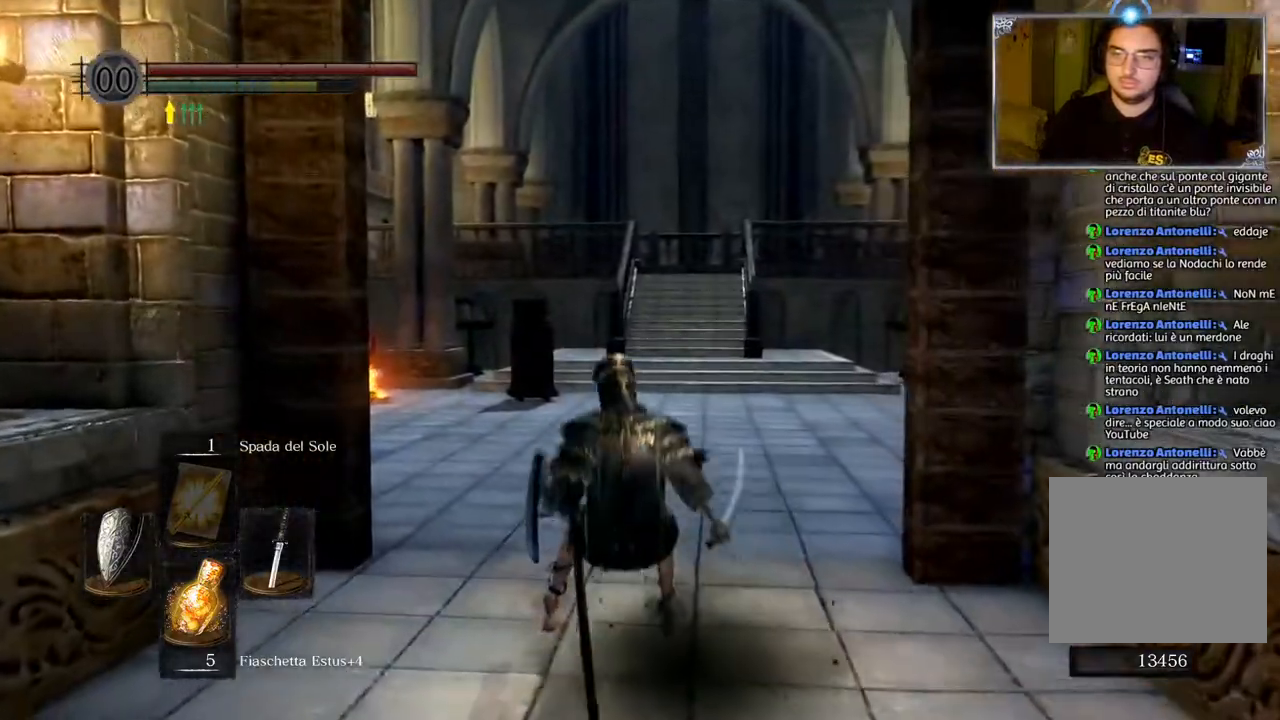
{"buttons": ["CIRCLE"], "left_stick": "up", "right_stick": "center", "events": []}
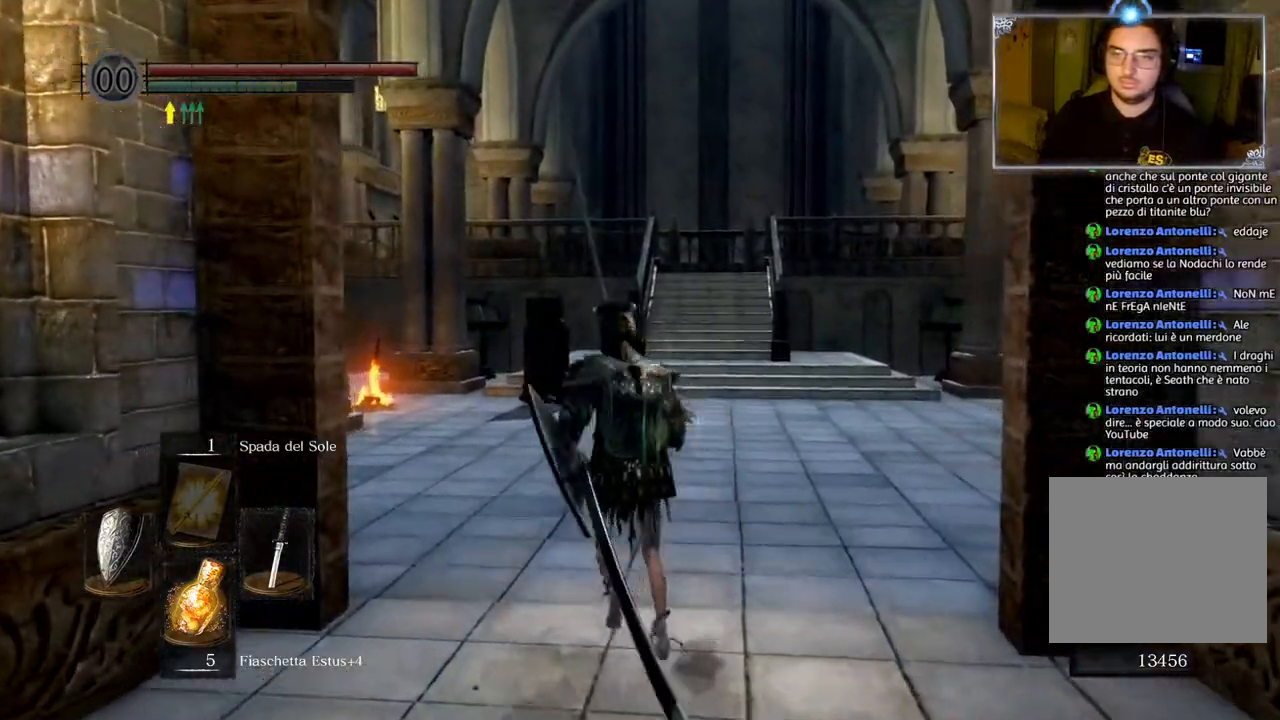
{"buttons": ["CIRCLE"], "left_stick": "up", "right_stick": "center", "events": []}
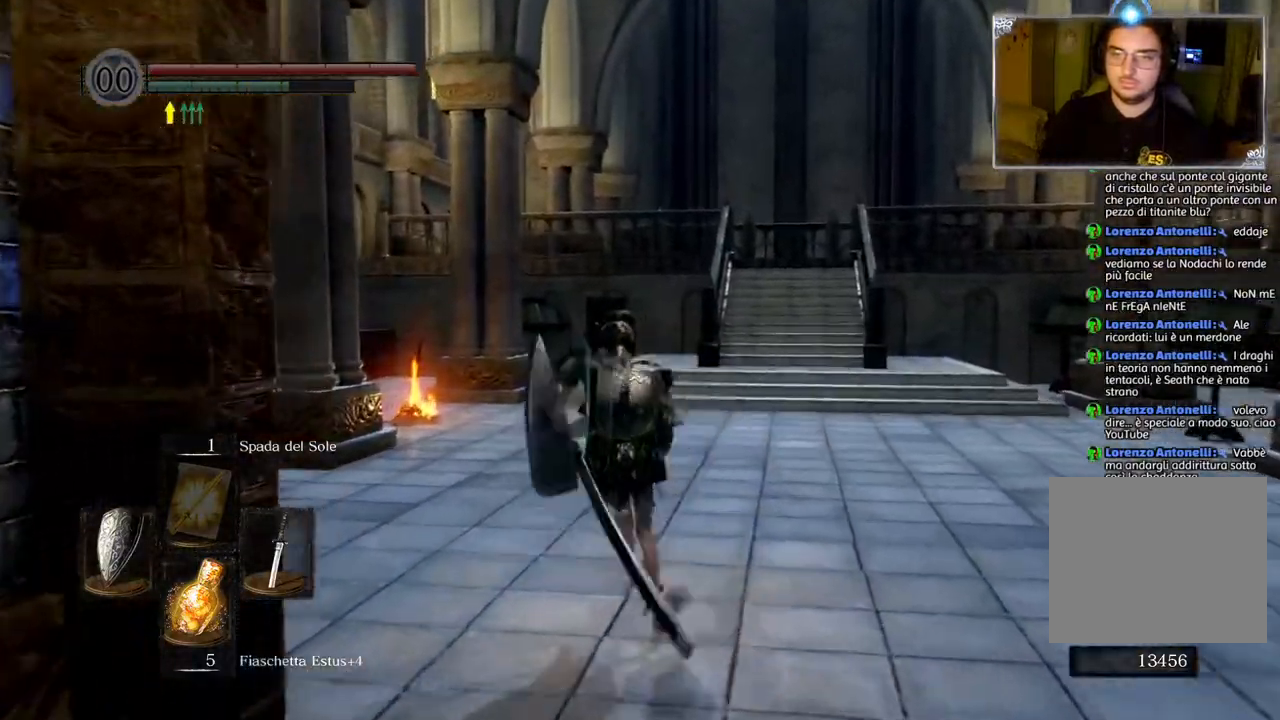
{"buttons": ["CIRCLE"], "left_stick": "up", "right_stick": "center", "events": []}
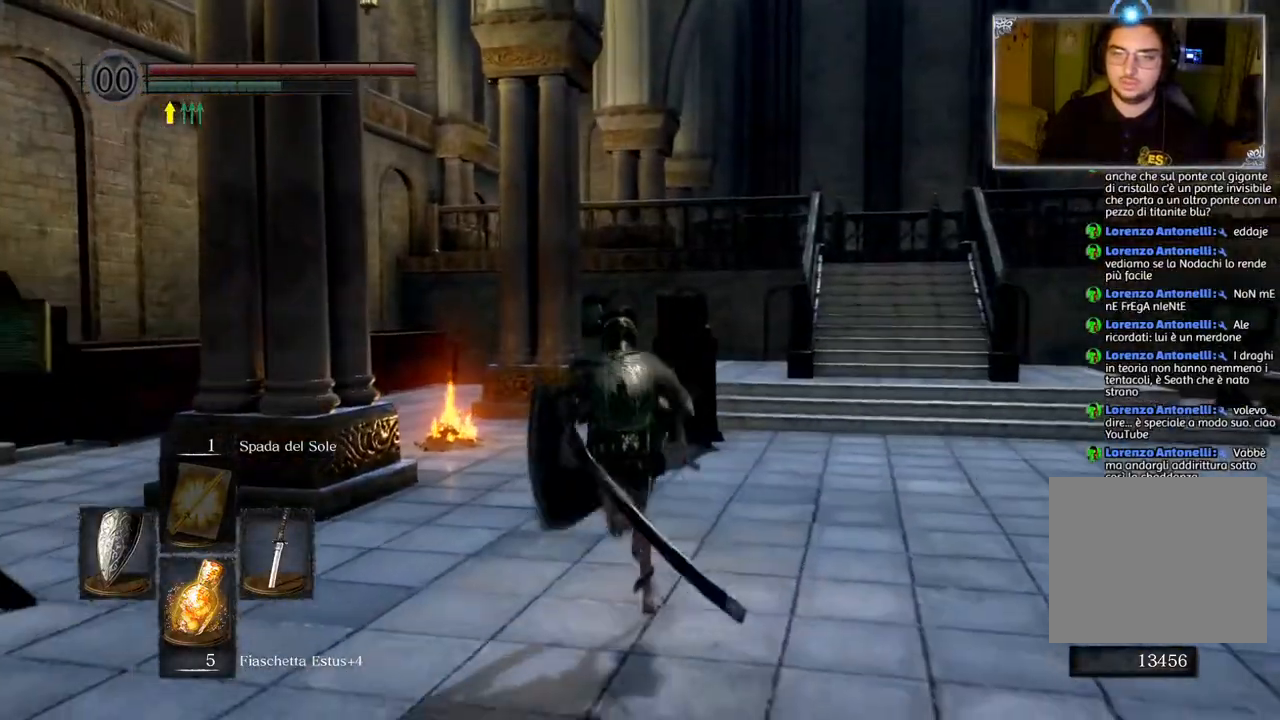
{"buttons": ["CIRCLE"], "left_stick": "up", "right_stick": "center", "events": []}
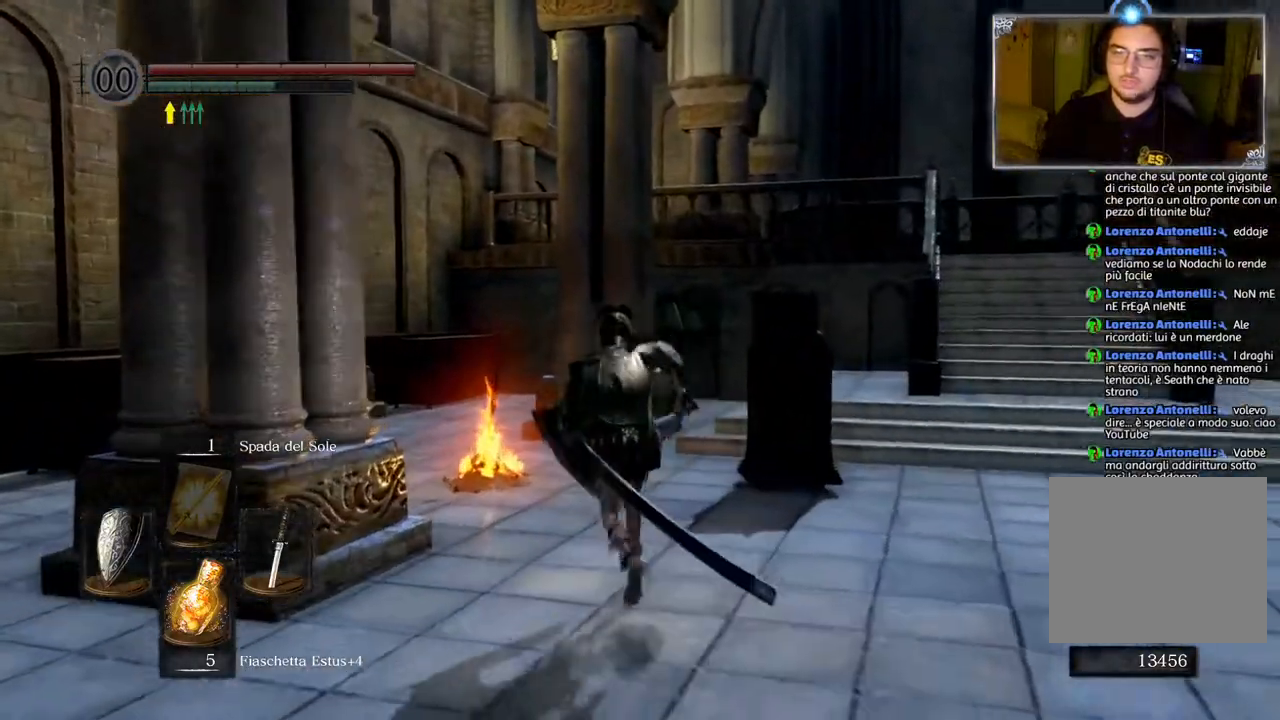
{"buttons": [], "left_stick": "up", "right_stick": "center", "events": [[300, "CIRCLE", "up"]]}
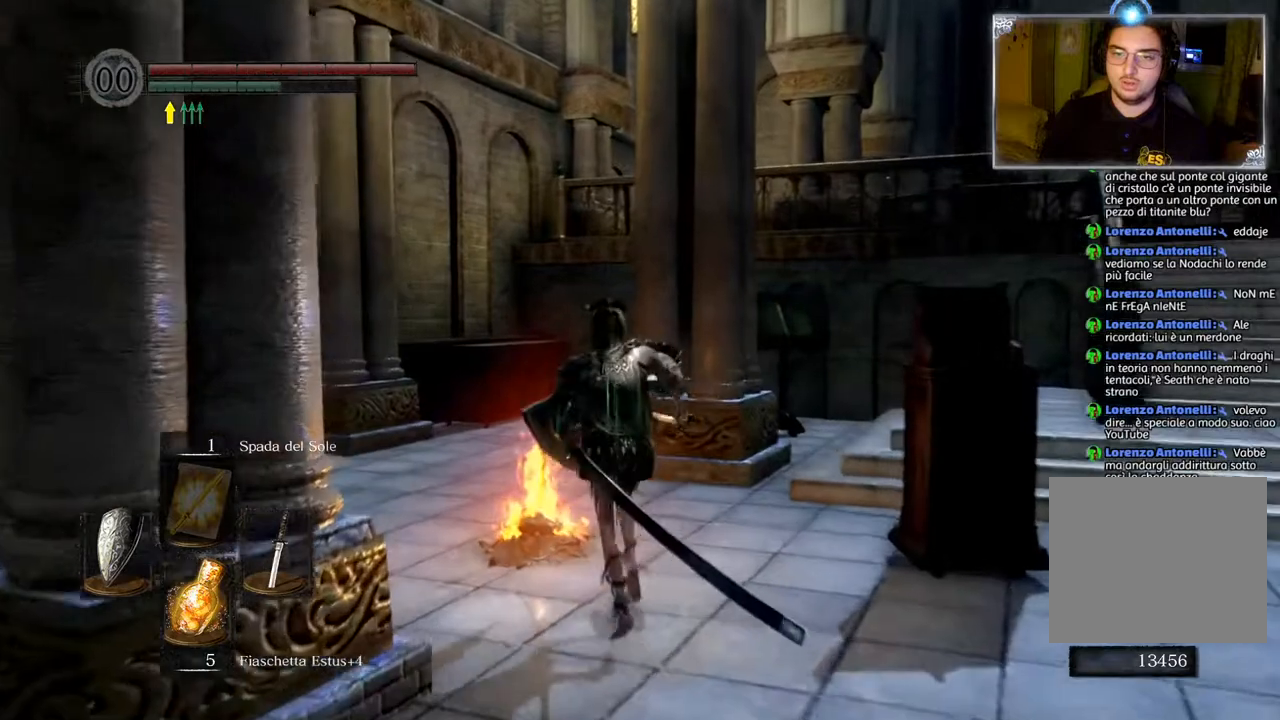
{"buttons": ["CROSS"], "left_stick": "center", "right_stick": "center", "events": [[83, "CROSS", "down"], [117, "left_stick", "center"], [183, "CROSS", "up"], [500, "CROSS", "down"]]}
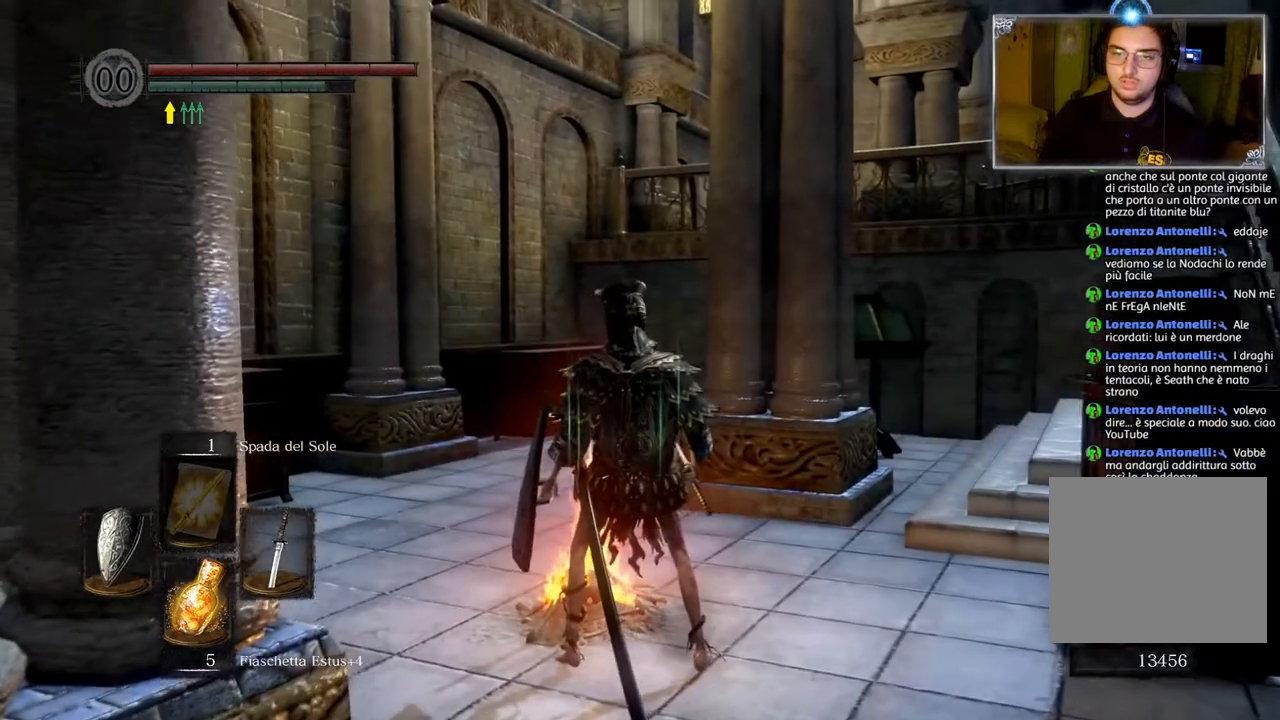
{"buttons": [], "left_stick": "up", "right_stick": "center", "events": [[133, "CROSS", "up"], [367, "CROSS", "down"], [467, "CROSS", "up"], [500, "left_stick", "up"]]}
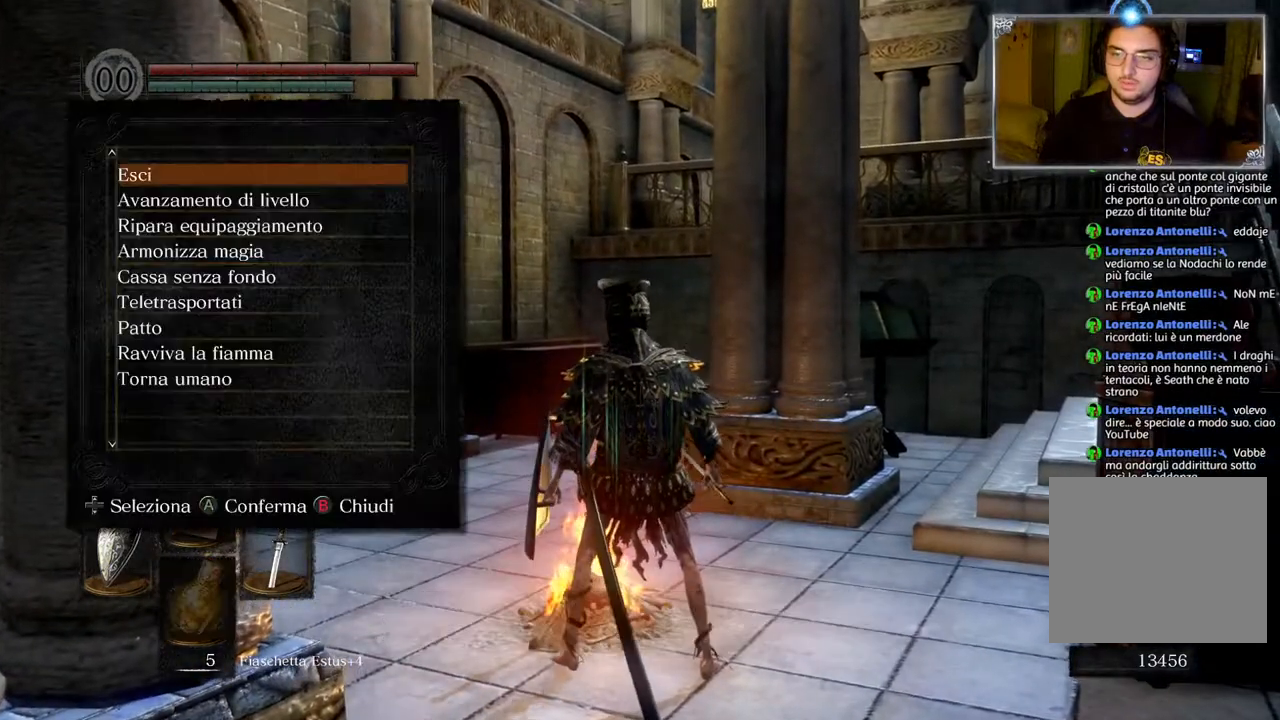
{"buttons": ["CIRCLE"], "left_stick": "center", "right_stick": "center", "events": [[133, "left_stick", "center"], [417, "CIRCLE", "down"]]}
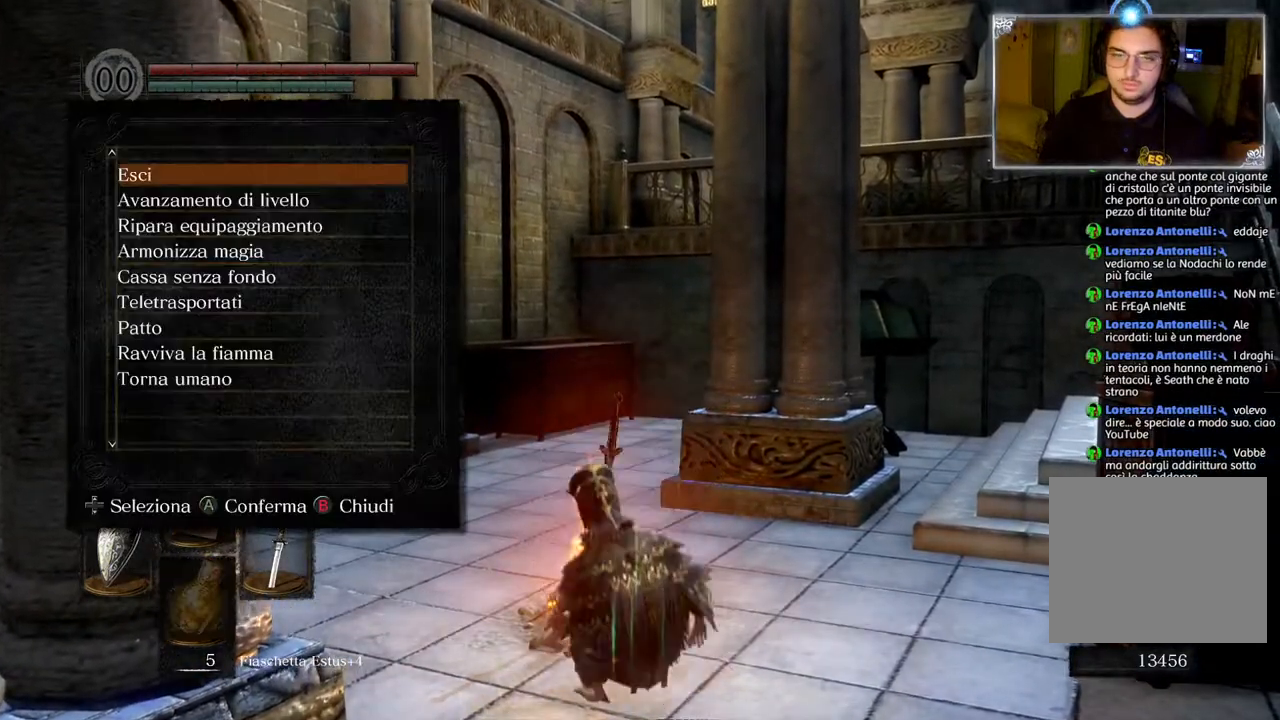
{"buttons": [], "left_stick": "center", "right_stick": "center", "events": [[17, "CIRCLE", "up"], [83, "CIRCLE", "down"], [150, "CIRCLE", "up"]]}
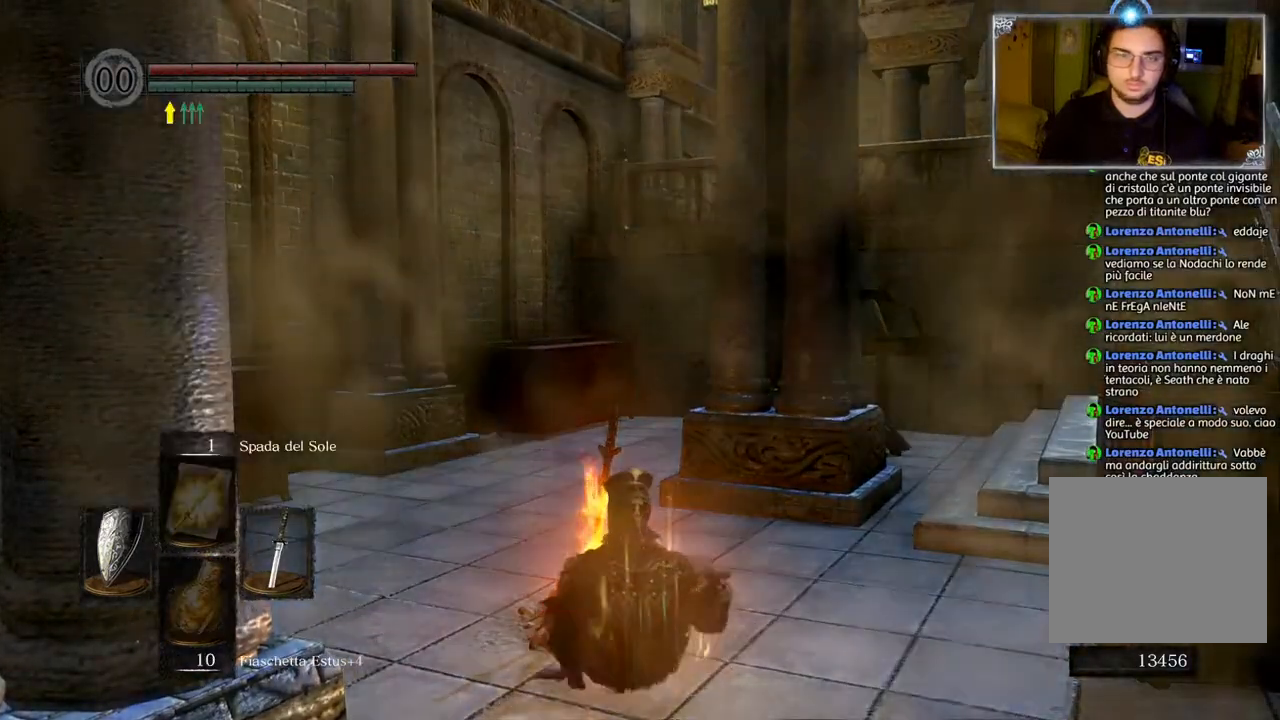
{"buttons": [], "left_stick": "center", "right_stick": "center", "events": []}
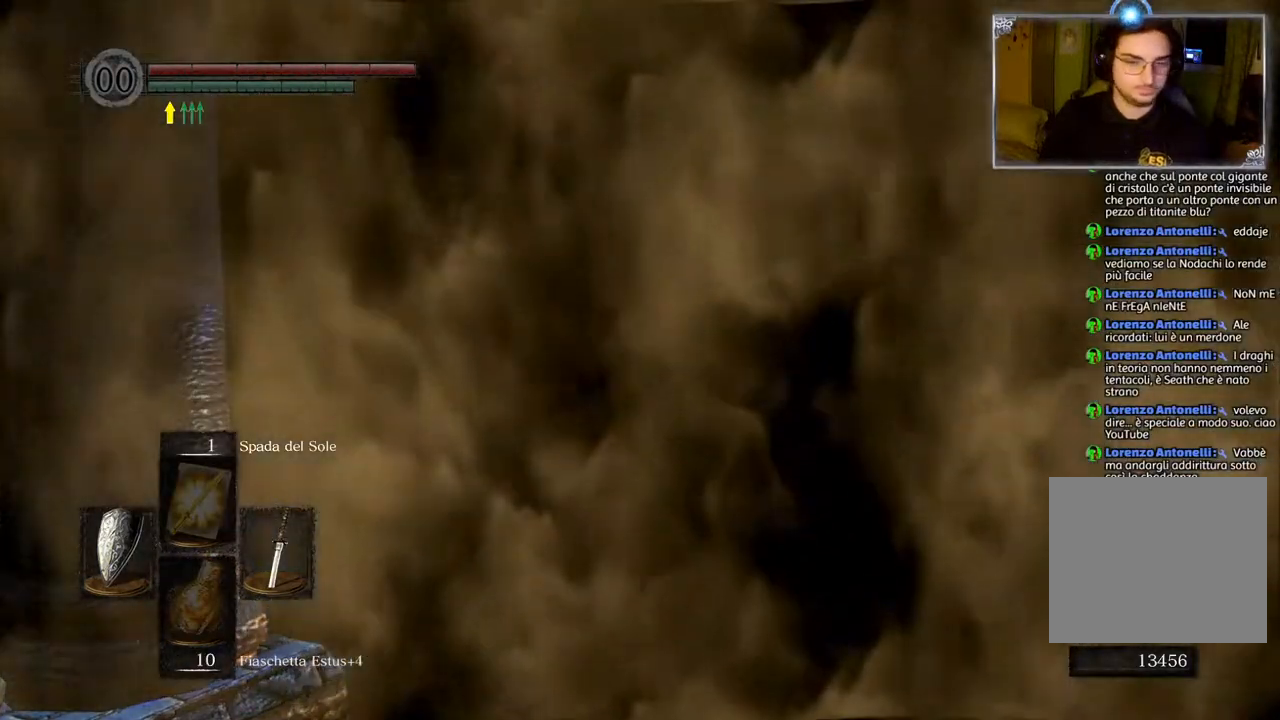
{"buttons": [], "left_stick": "right", "right_stick": "center", "events": [[133, "left_stick", "right"]]}
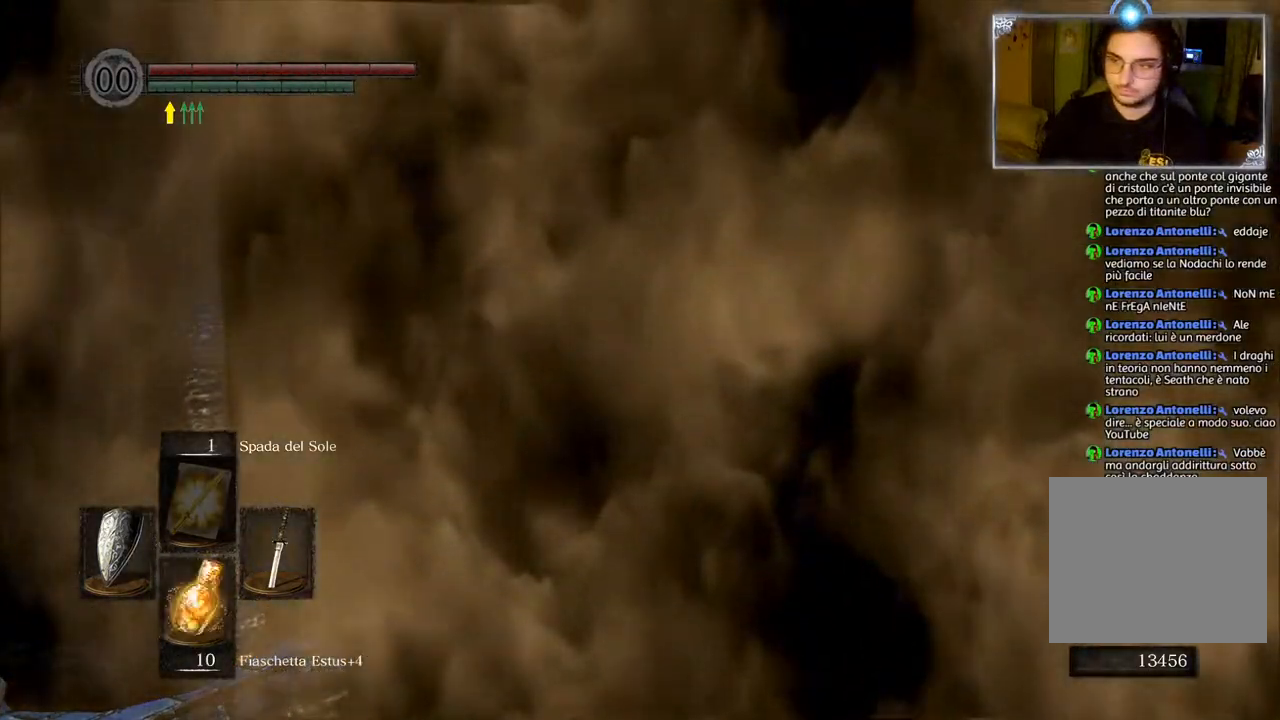
{"buttons": [], "left_stick": "right", "right_stick": "center", "events": []}
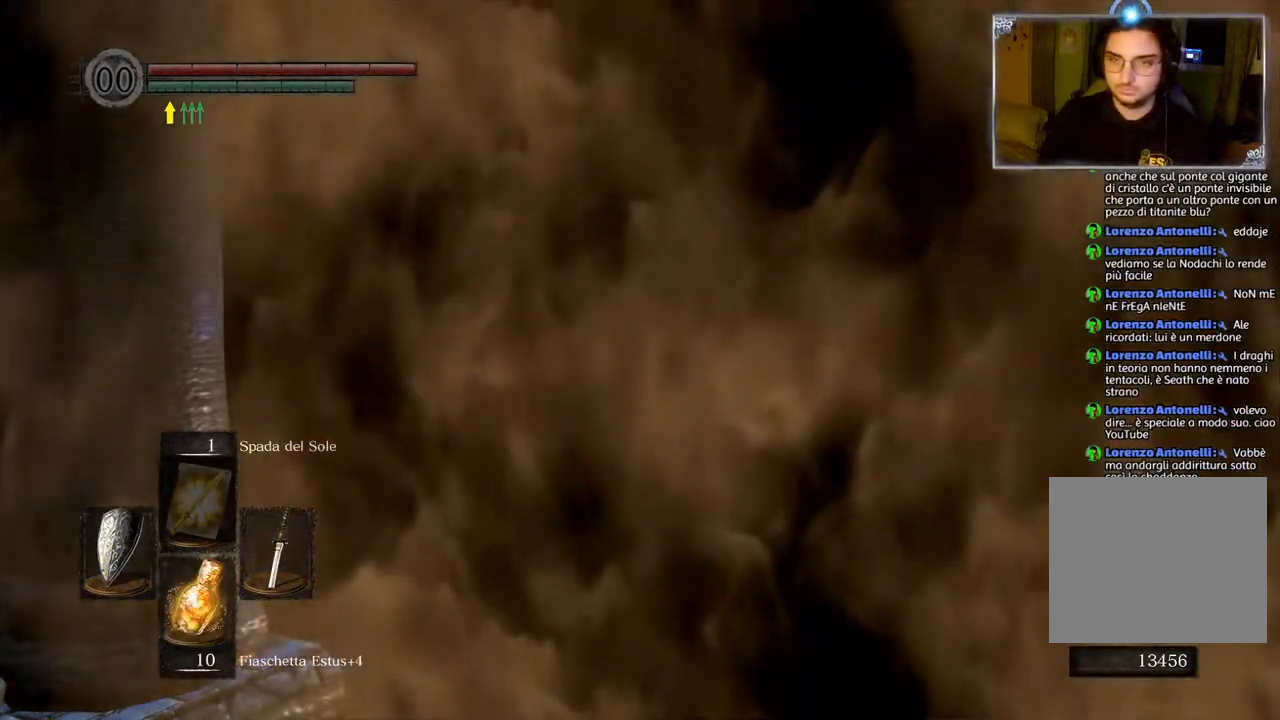
{"buttons": ["CIRCLE"], "left_stick": "right", "right_stick": "center", "events": [[467, "CIRCLE", "down"]]}
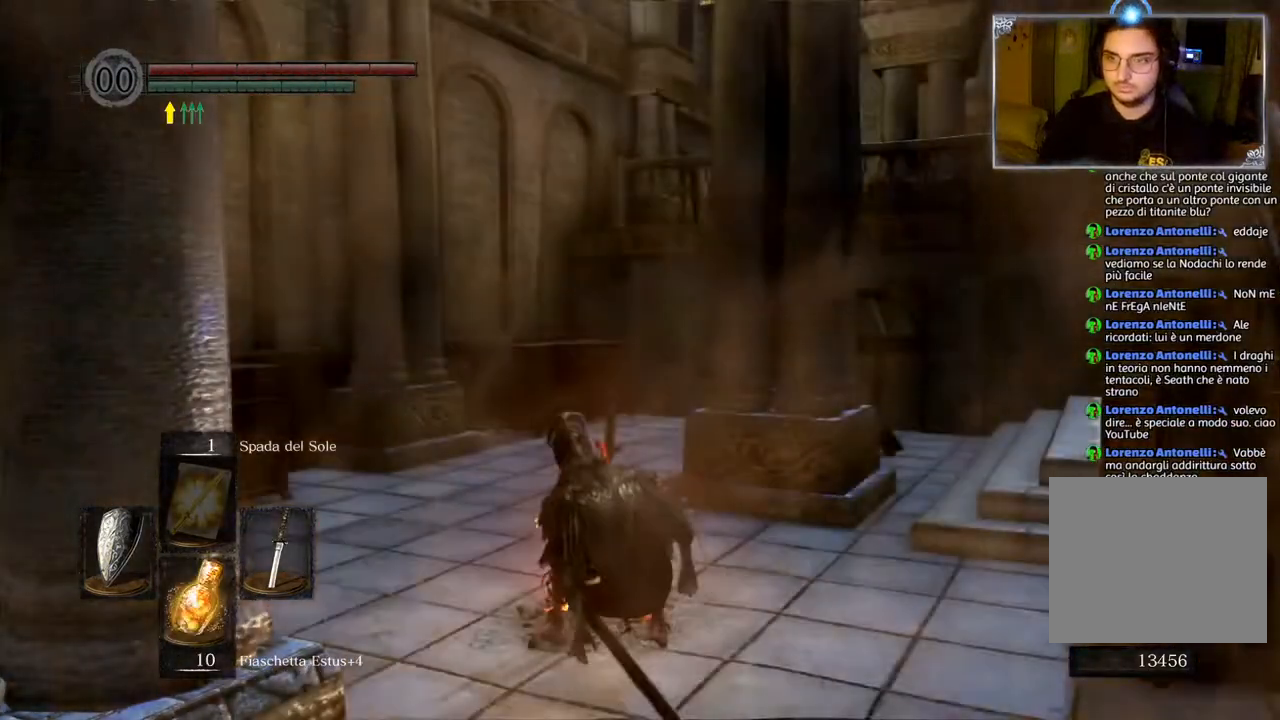
{"buttons": ["CIRCLE"], "left_stick": "right", "right_stick": "center", "events": []}
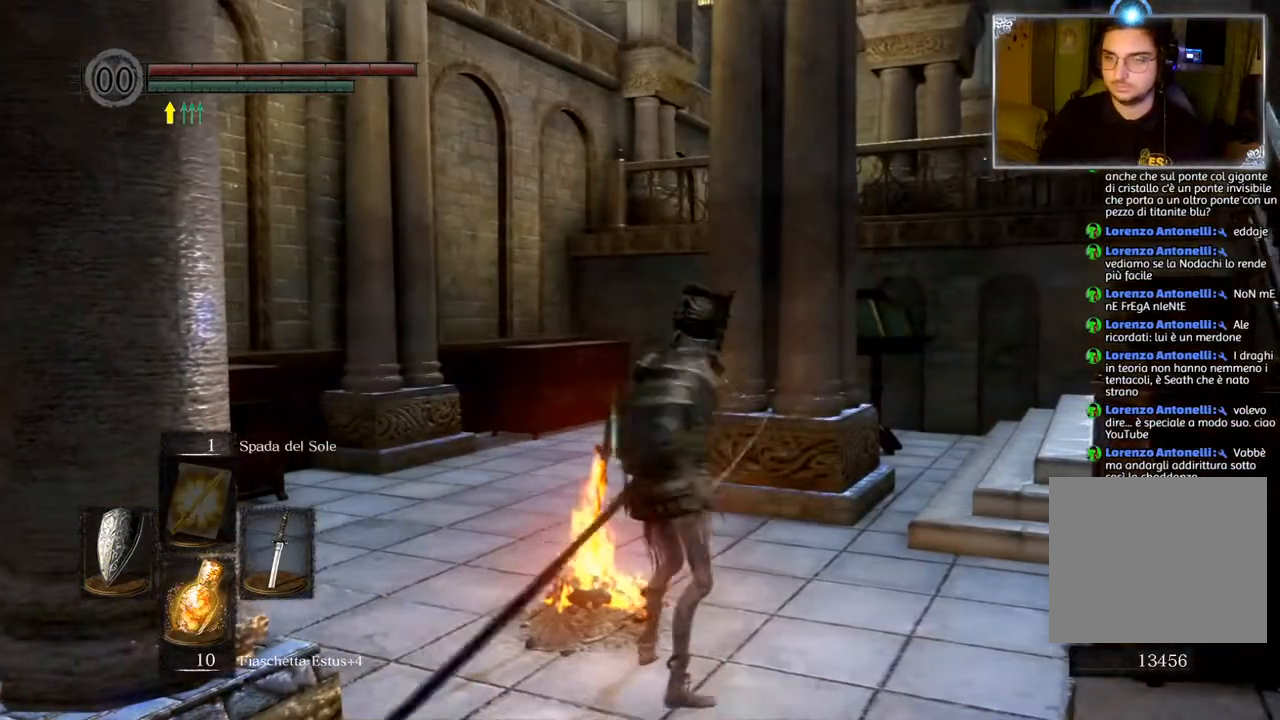
{"buttons": ["CIRCLE"], "left_stick": "right", "right_stick": "center", "events": []}
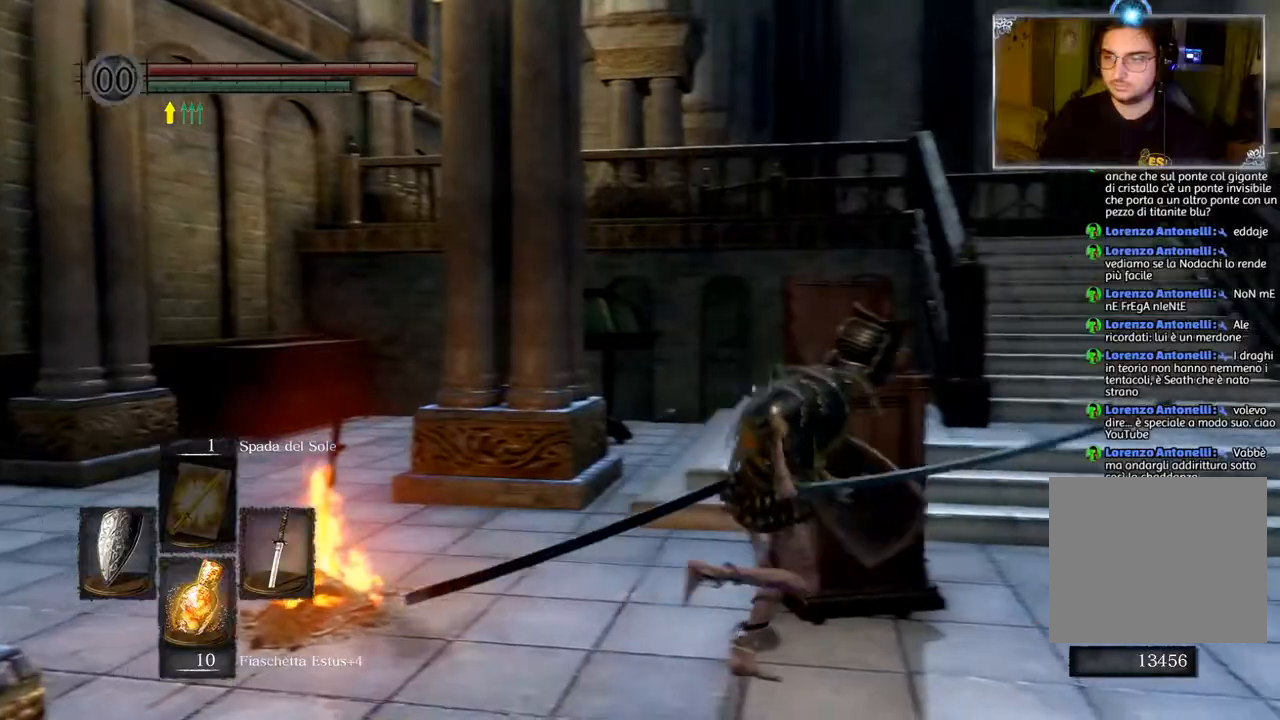
{"buttons": ["CIRCLE"], "left_stick": "up", "right_stick": "center", "events": [[183, "left_stick", "up-right"], [350, "left_stick", "up"]]}
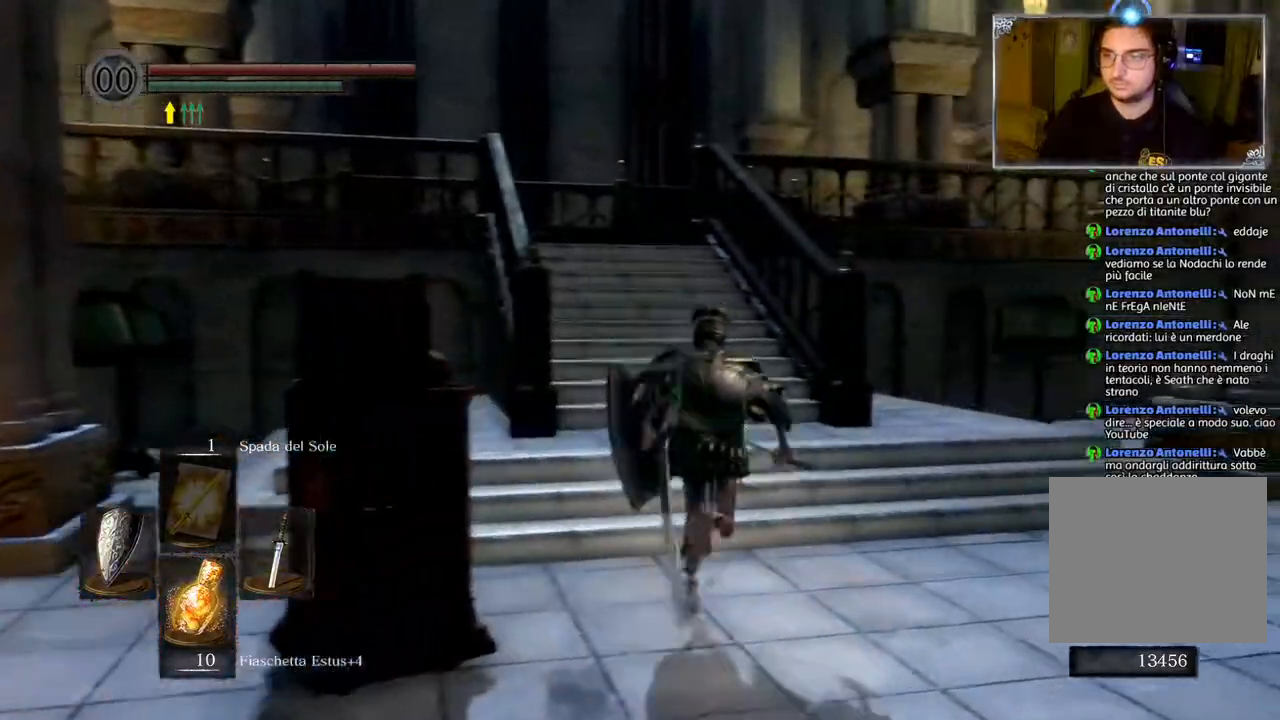
{"buttons": ["CIRCLE"], "left_stick": "up", "right_stick": "center", "events": []}
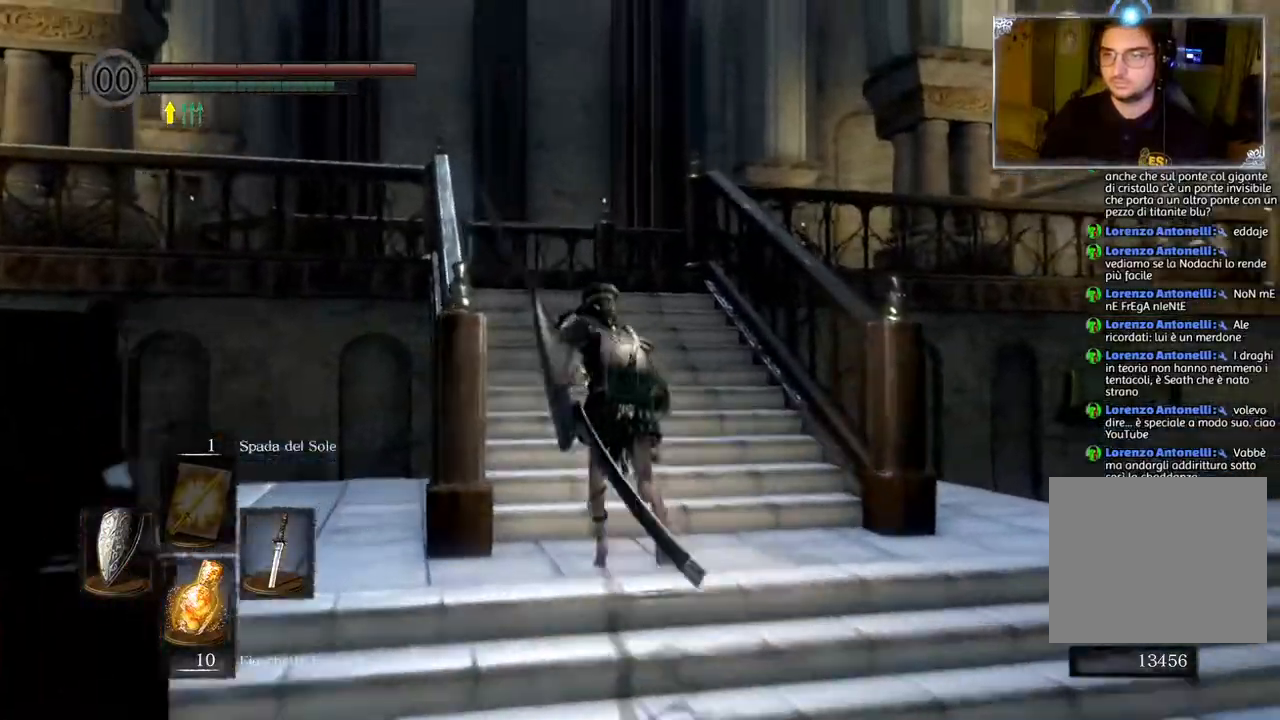
{"buttons": ["CIRCLE"], "left_stick": "up", "right_stick": "center", "events": []}
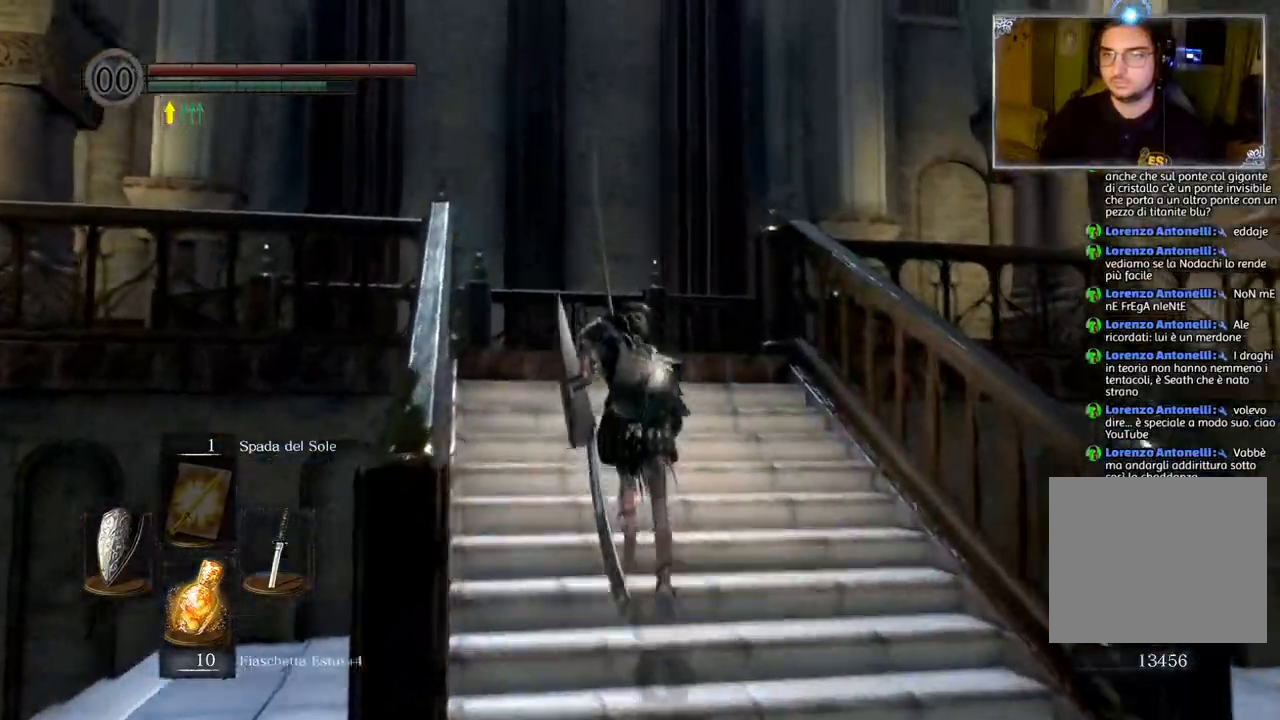
{"buttons": ["CIRCLE"], "left_stick": "up", "right_stick": "center", "events": []}
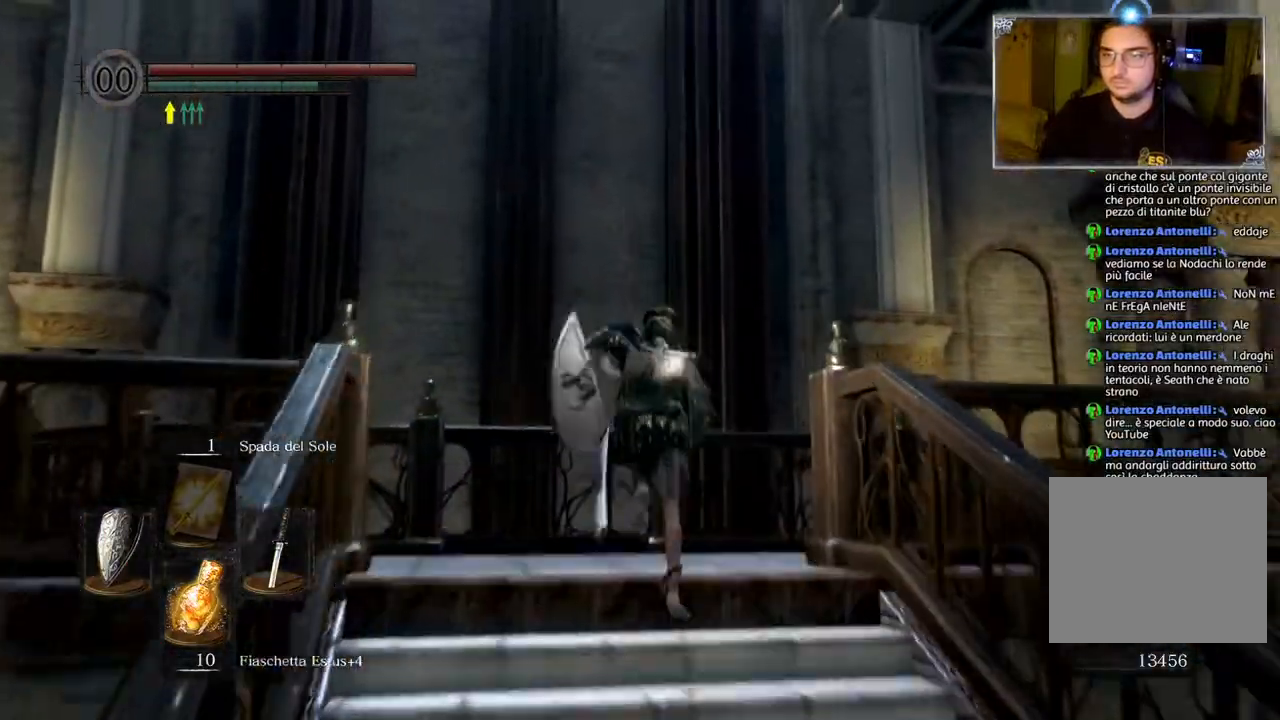
{"buttons": [], "left_stick": "up-right", "right_stick": "down-left", "events": [[333, "CIRCLE", "up"], [333, "left_stick", "up-right"], [433, "right_stick", "down-left"]]}
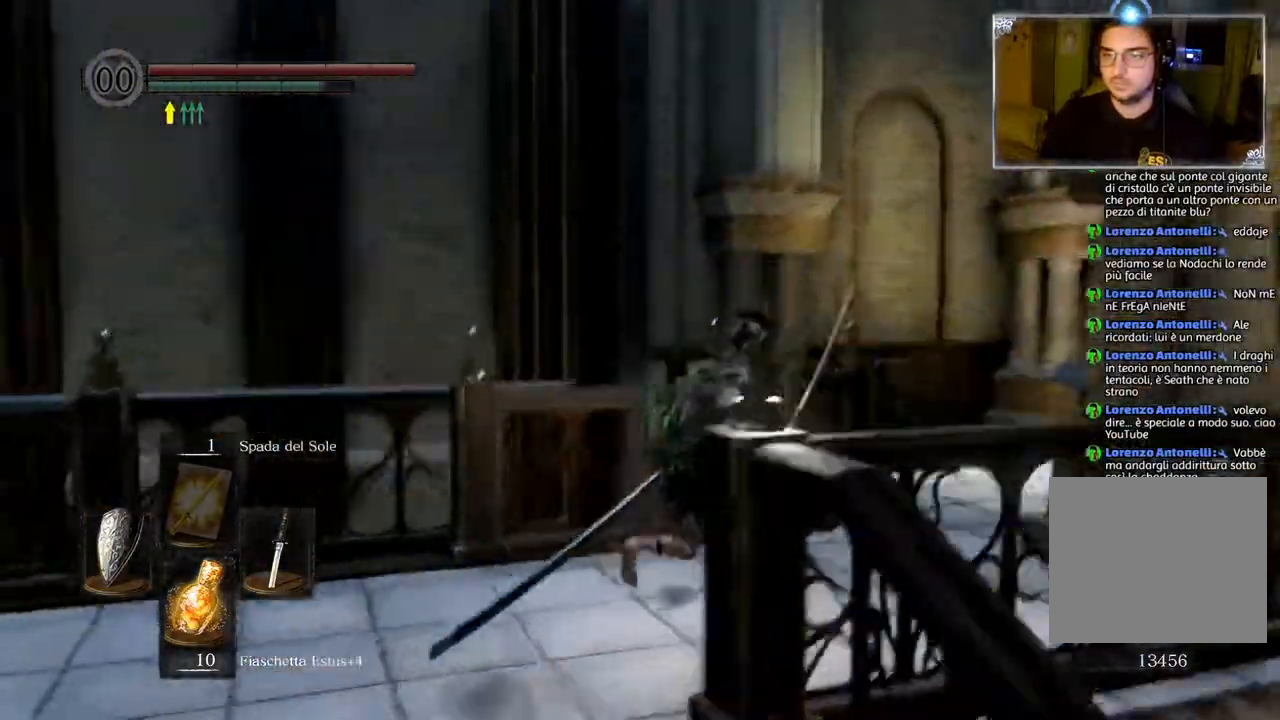
{"buttons": [], "left_stick": "up-right", "right_stick": "center", "events": [[233, "right_stick", "center"]]}
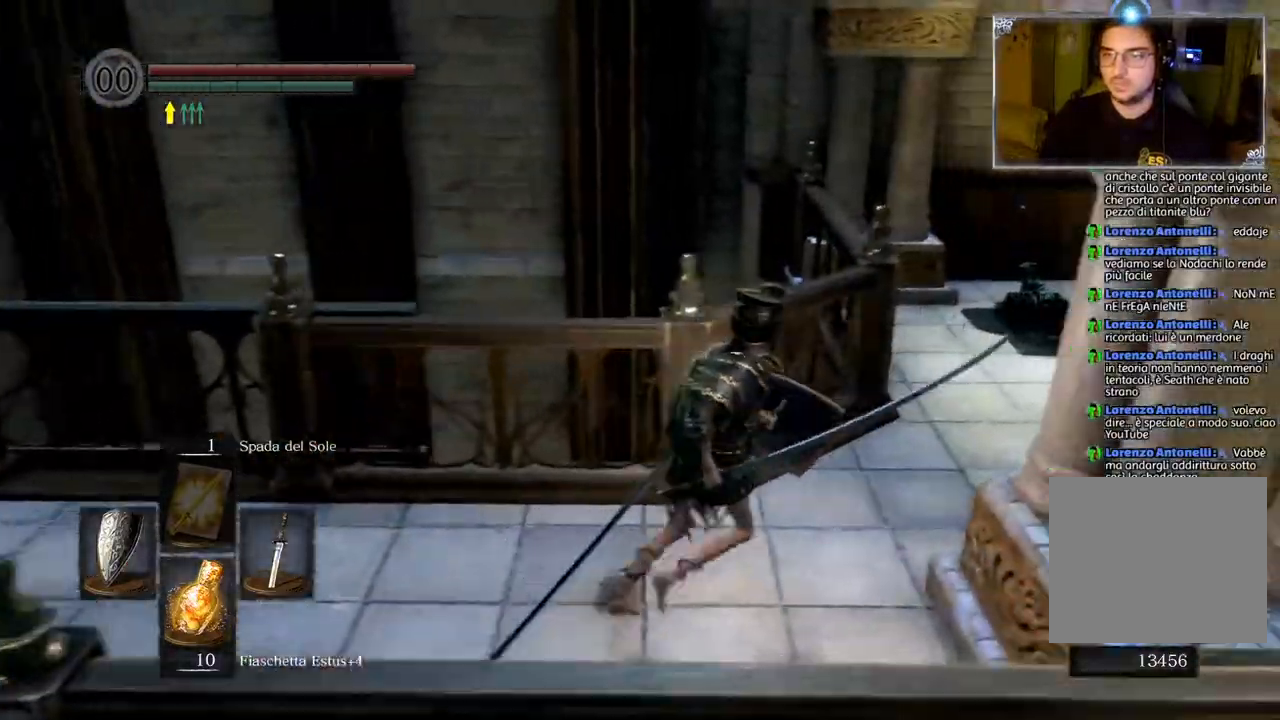
{"buttons": [], "left_stick": "up", "right_stick": "left", "events": [[100, "CIRCLE", "down"], [183, "CIRCLE", "up"], [317, "left_stick", "up"], [467, "right_stick", "left"]]}
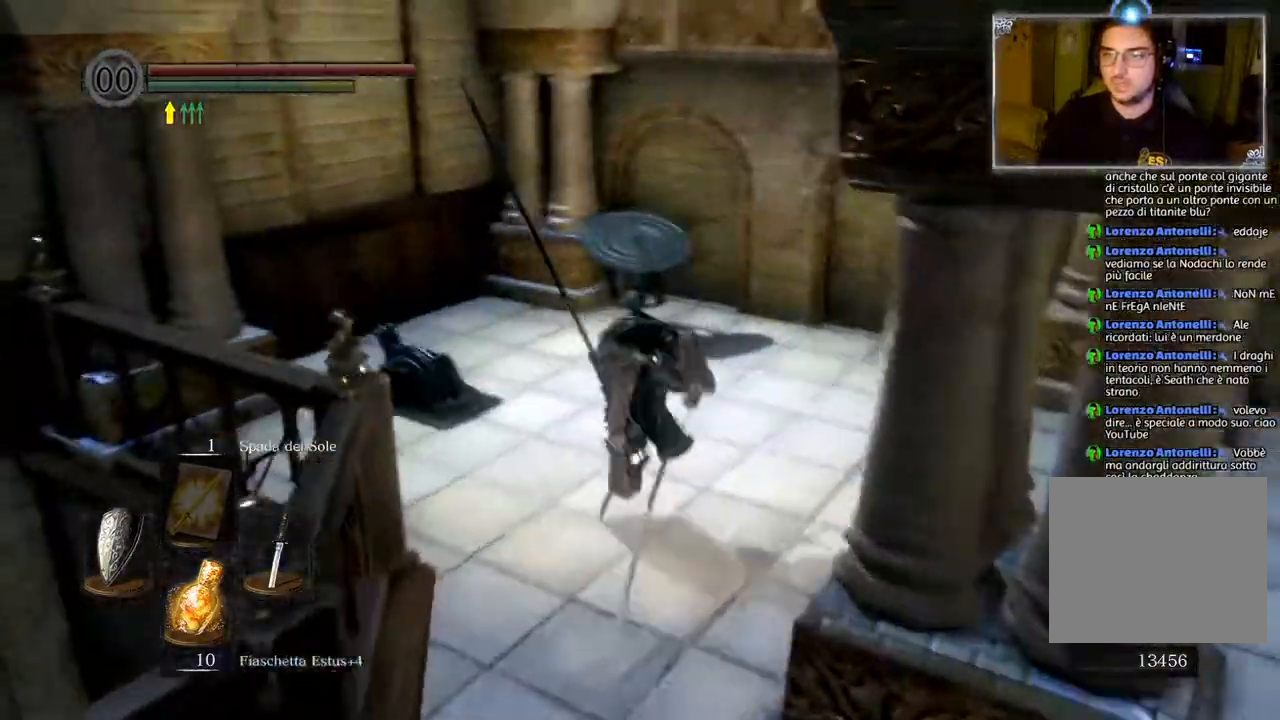
{"buttons": ["CROSS"], "left_stick": "up", "right_stick": "center", "events": [[50, "left_stick", "up-left"], [333, "right_stick", "center"], [483, "left_stick", "up"], [500, "CROSS", "down"]]}
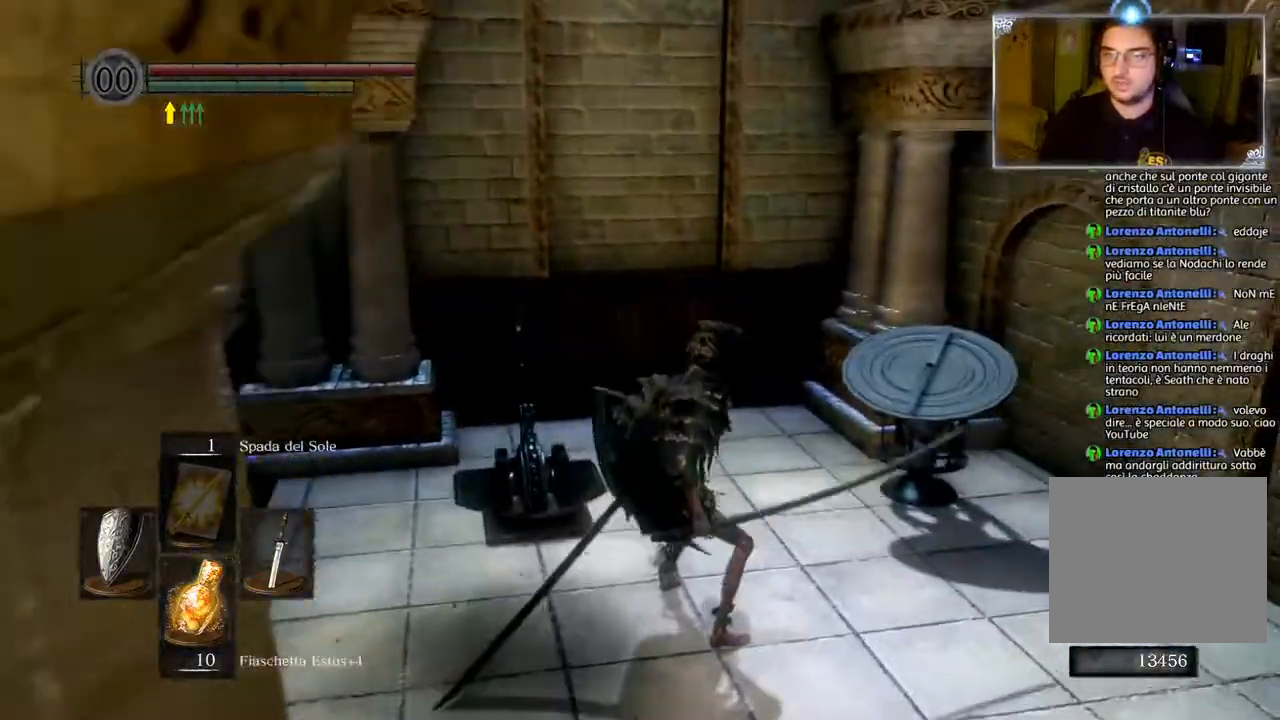
{"buttons": [], "left_stick": "center", "right_stick": "center", "events": [[67, "CROSS", "up"], [183, "CROSS", "down"], [250, "CROSS", "up"], [283, "left_stick", "up-left"], [317, "CROSS", "down"], [417, "CROSS", "up"], [433, "left_stick", "center"]]}
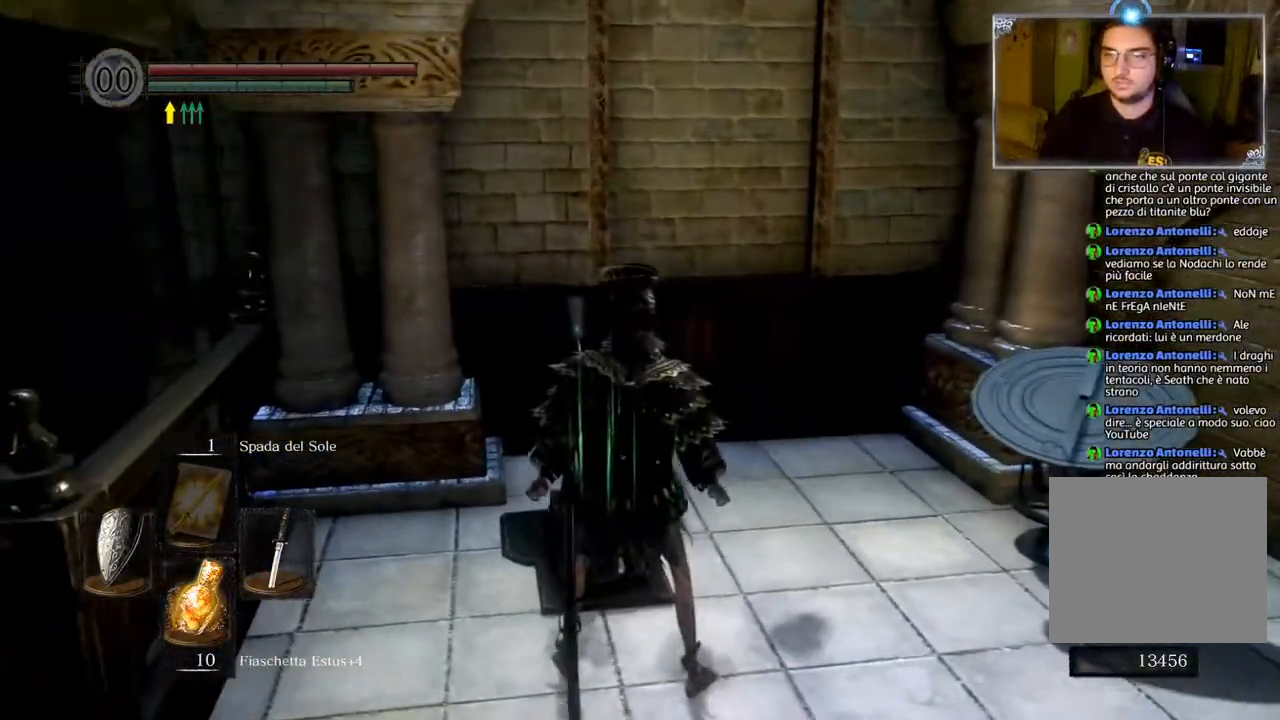
{"buttons": [], "left_stick": "center", "right_stick": "left", "events": [[167, "right_stick", "left"]]}
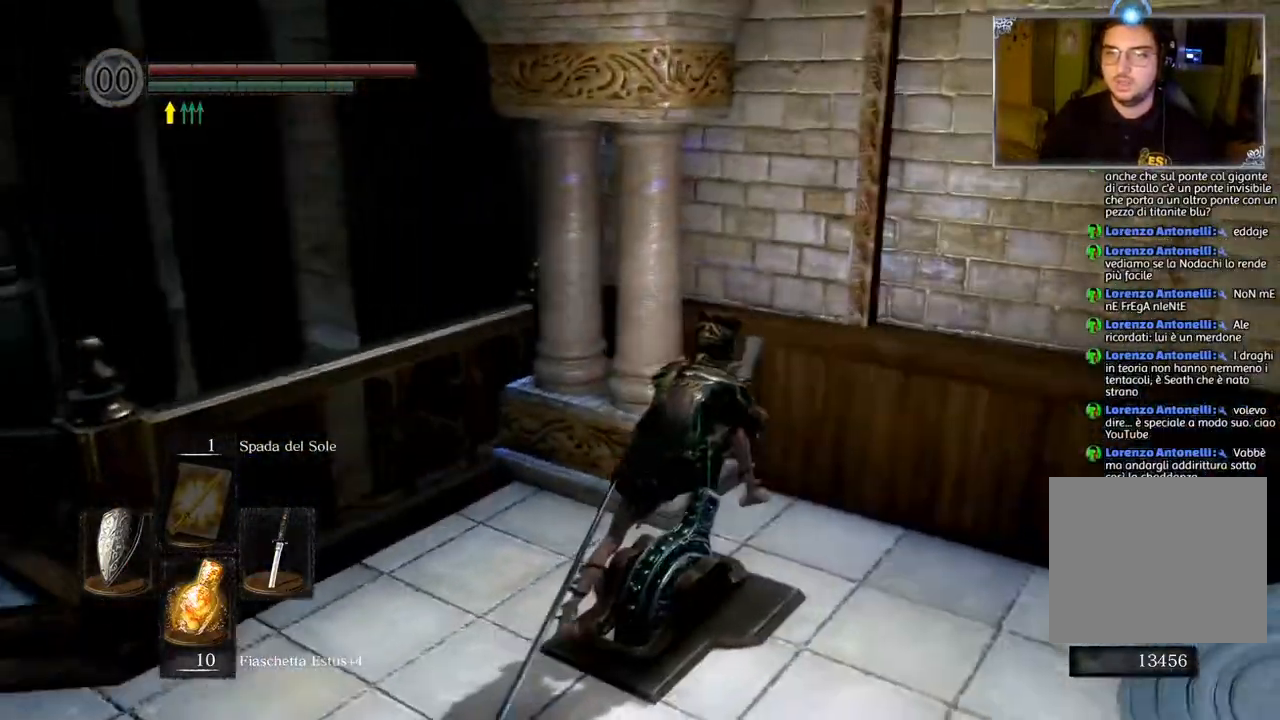
{"buttons": [], "left_stick": "center", "right_stick": "left", "events": [[67, "right_stick", "center"], [417, "right_stick", "left"]]}
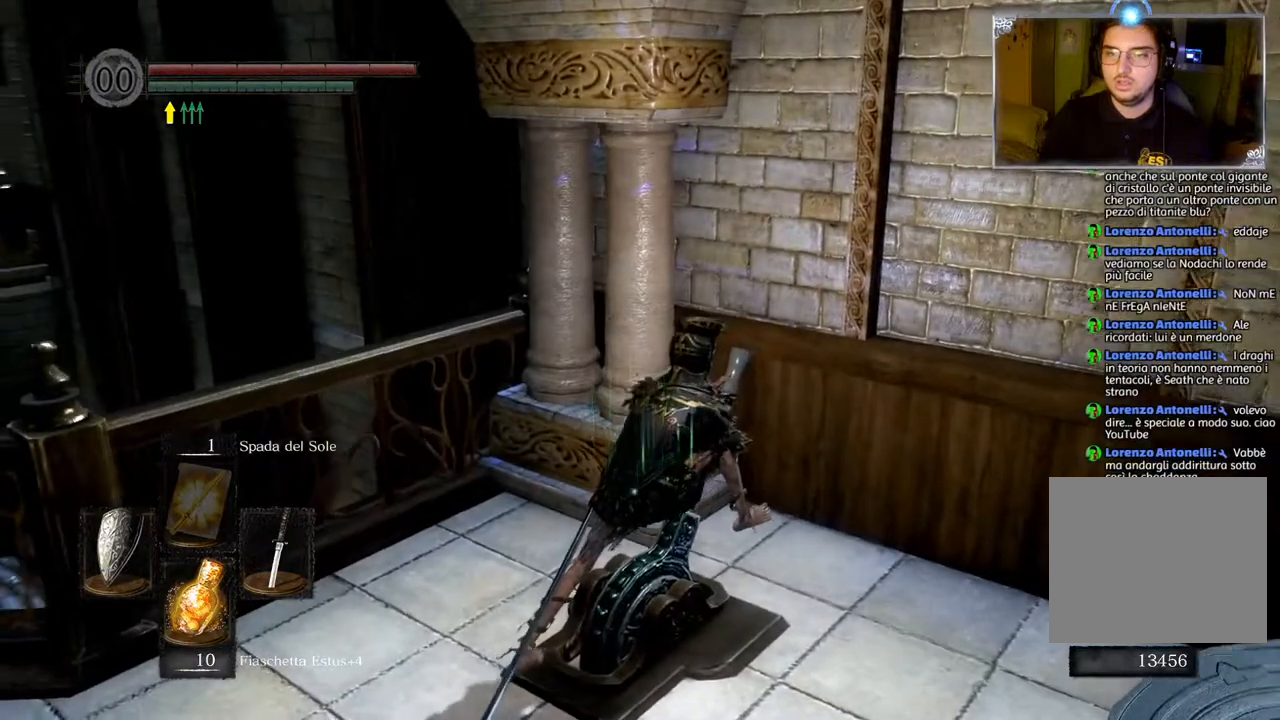
{"buttons": [], "left_stick": "center", "right_stick": "center", "events": [[233, "right_stick", "center"]]}